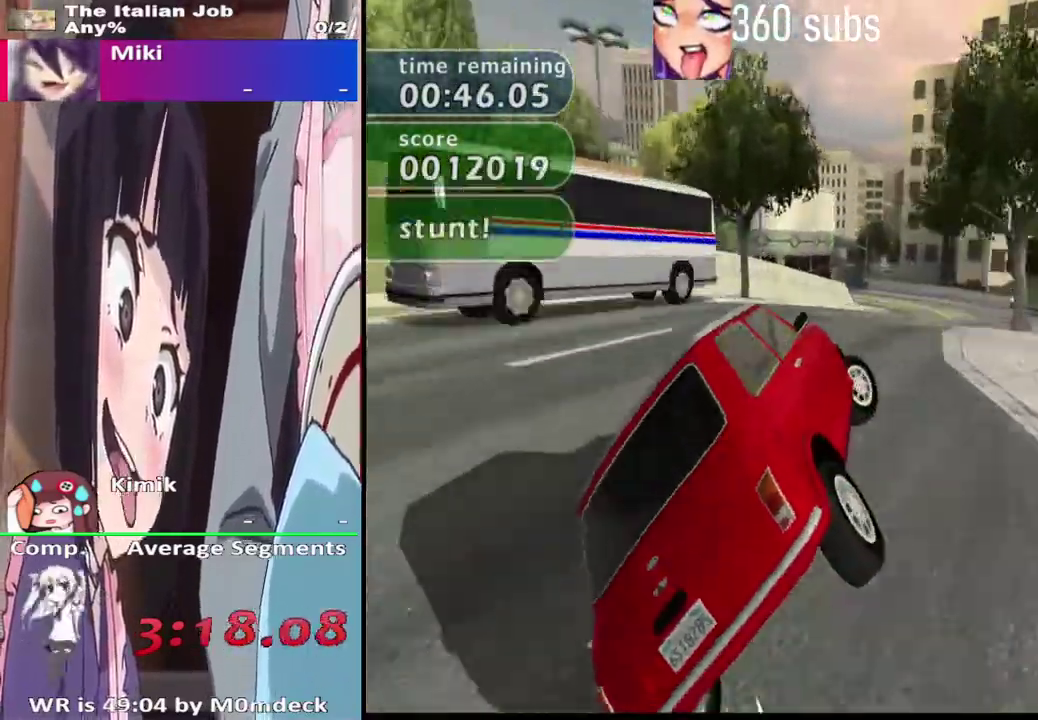
Gameplay with a controller (PlayStation layout); each line is a JSON object with the inputs held at the frame after it. "events" lists button and stick changes between this image and that frame as [ms after this image, input, new state], when the widget could be followed in between. Not read: L3 R3.
{"buttons": ["CROSS"], "left_stick": "center", "right_stick": "center", "events": [[67, "CROSS", "down"]]}
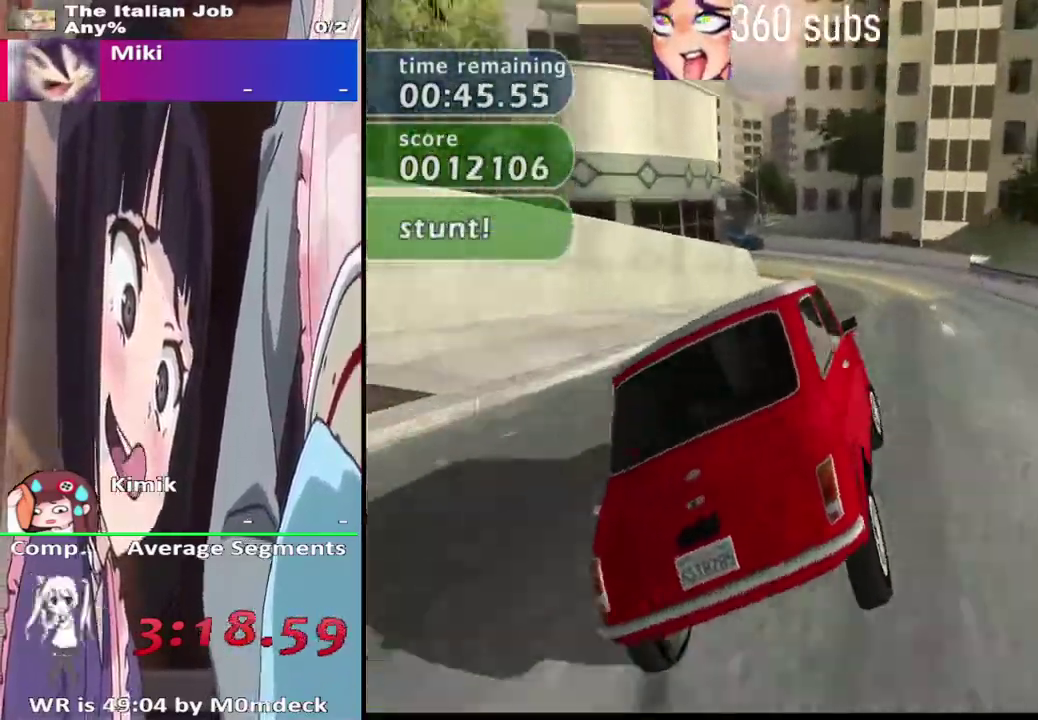
{"buttons": [], "left_stick": "left", "right_stick": "center"}
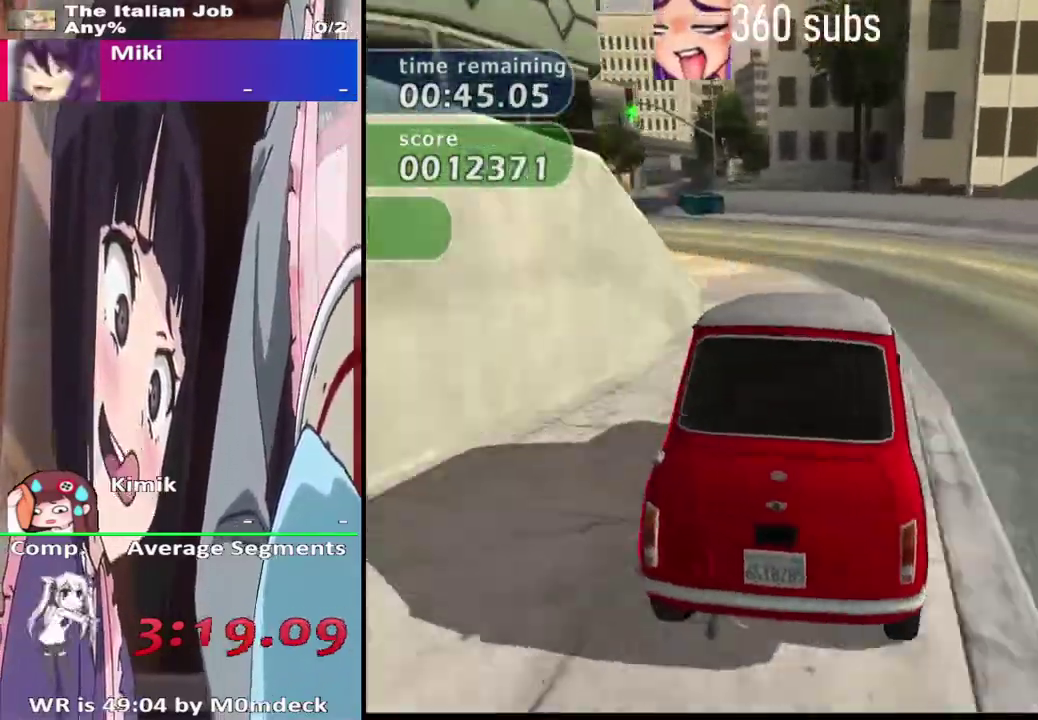
{"buttons": ["CROSS"], "left_stick": "center", "right_stick": "center"}
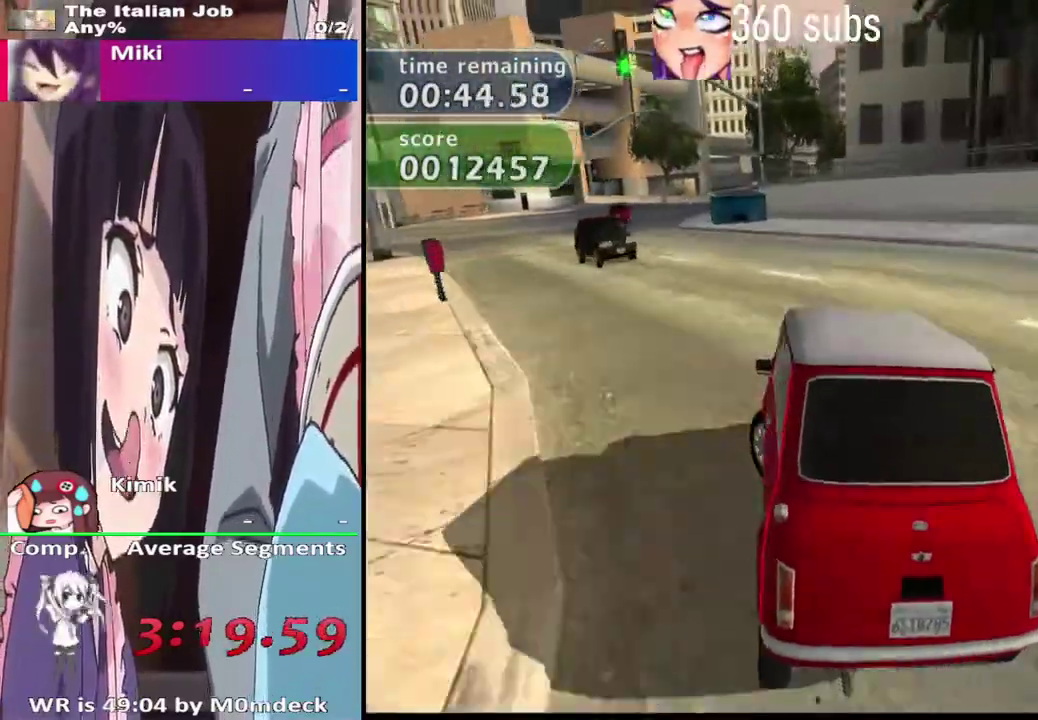
{"buttons": ["CROSS"], "left_stick": "center", "right_stick": "center", "events": [[100, "CROSS", "up"], [333, "CROSS", "down"]]}
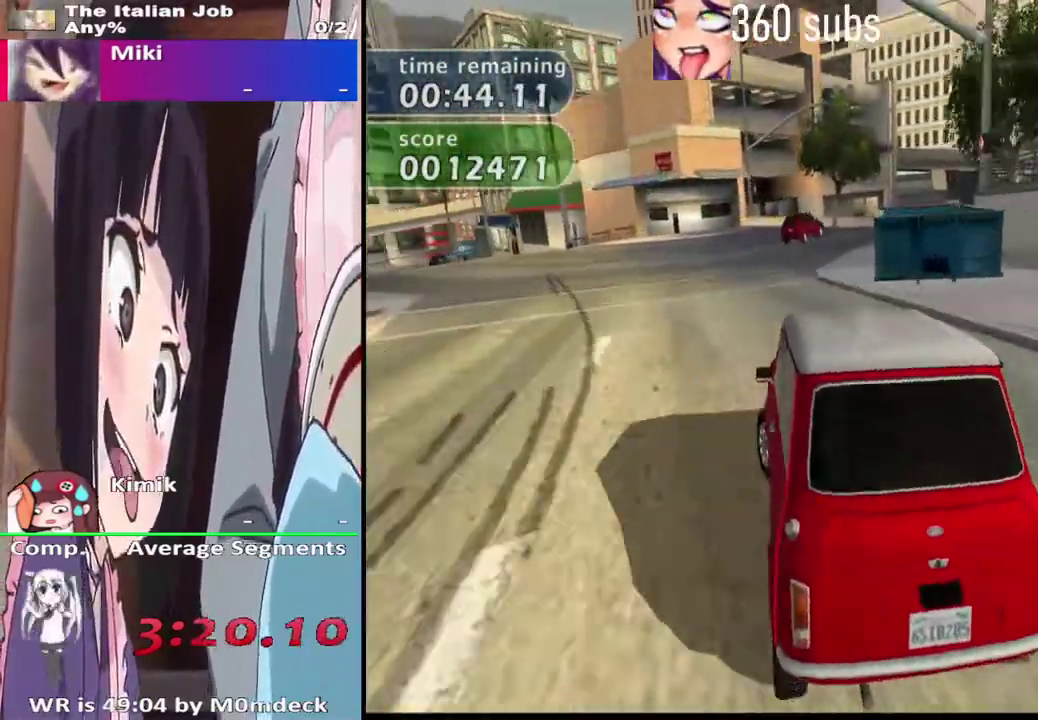
{"buttons": [], "left_stick": "right", "right_stick": "center", "events": [[200, "CROSS", "up"], [267, "SQUARE", "down"], [267, "right_stick", "up"], [333, "left_stick", "right"], [367, "SQUARE", "up"], [367, "right_stick", "center"]]}
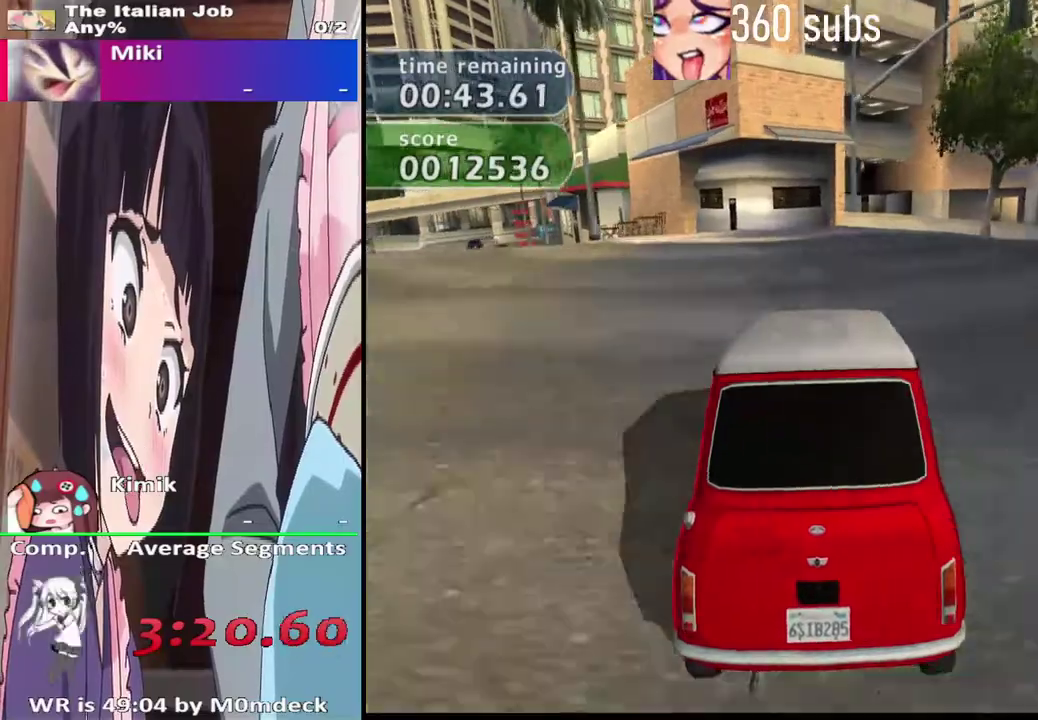
{"buttons": [], "left_stick": "right", "right_stick": "center", "events": [[33, "CROSS", "down"], [167, "CROSS", "up"]]}
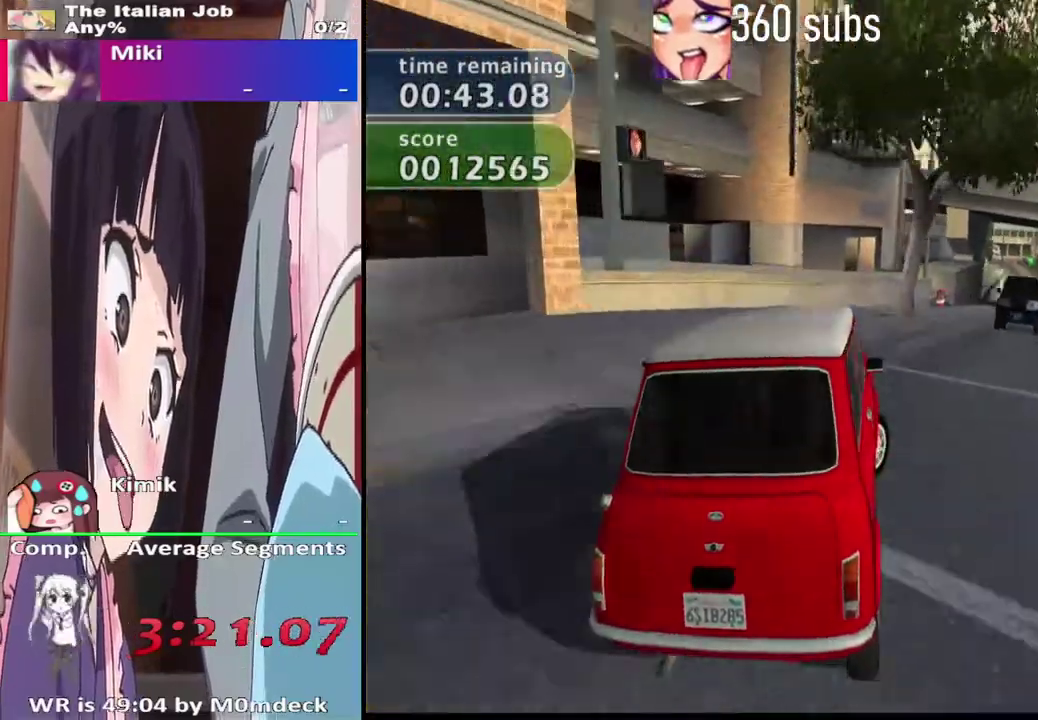
{"buttons": ["CROSS"], "left_stick": "center", "right_stick": "center", "events": [[67, "left_stick", "center"], [267, "left_stick", "right"], [367, "CROSS", "down"], [433, "left_stick", "center"]]}
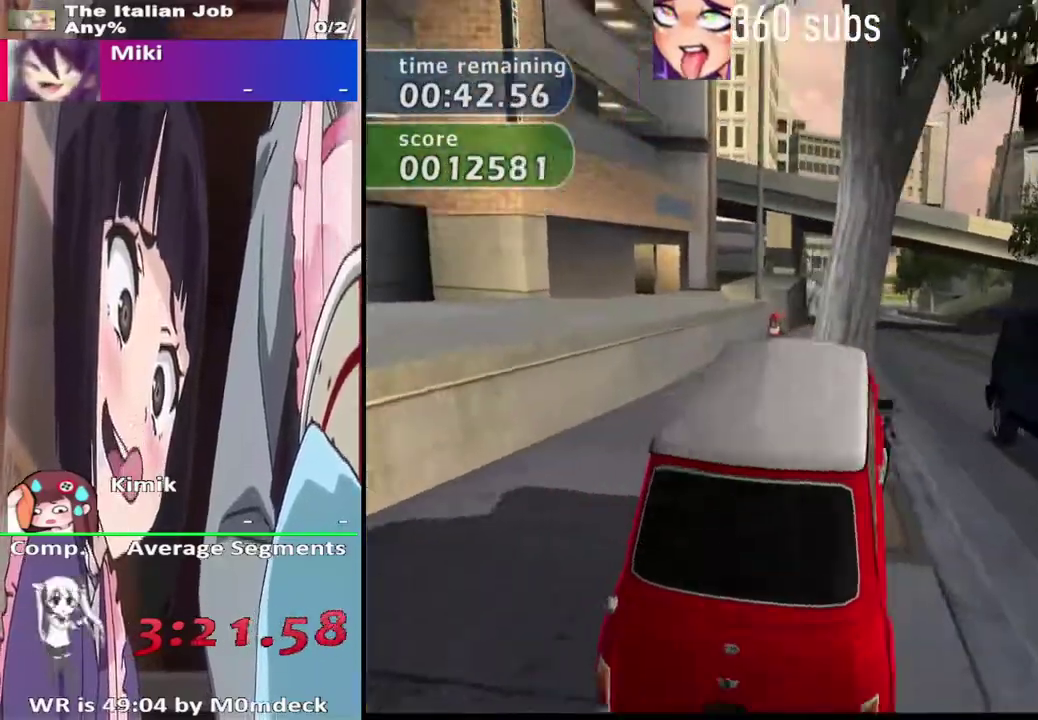
{"buttons": ["SQUARE"], "left_stick": "center", "right_stick": "center"}
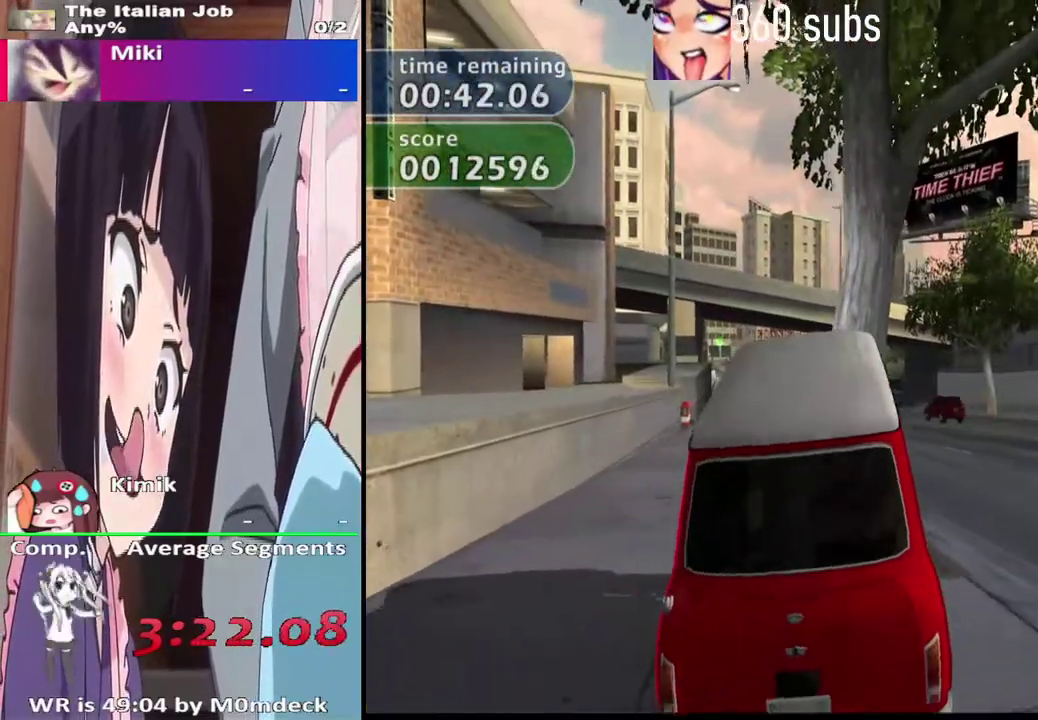
{"buttons": ["SQUARE"], "left_stick": "right", "right_stick": "center"}
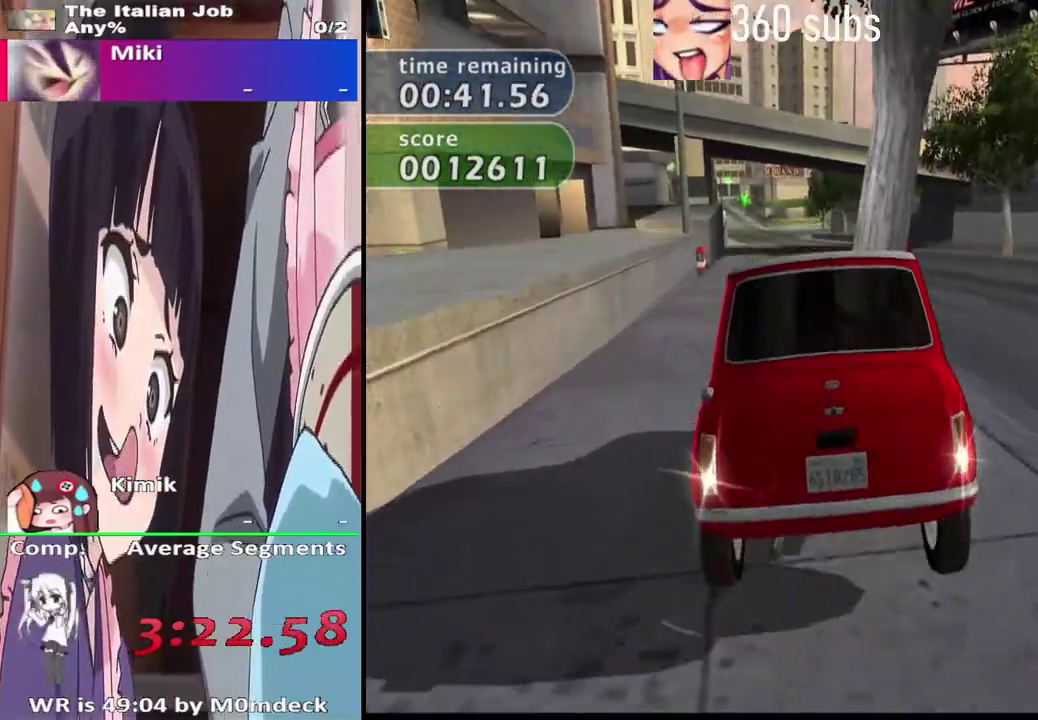
{"buttons": ["CROSS"], "left_stick": "left", "right_stick": "center"}
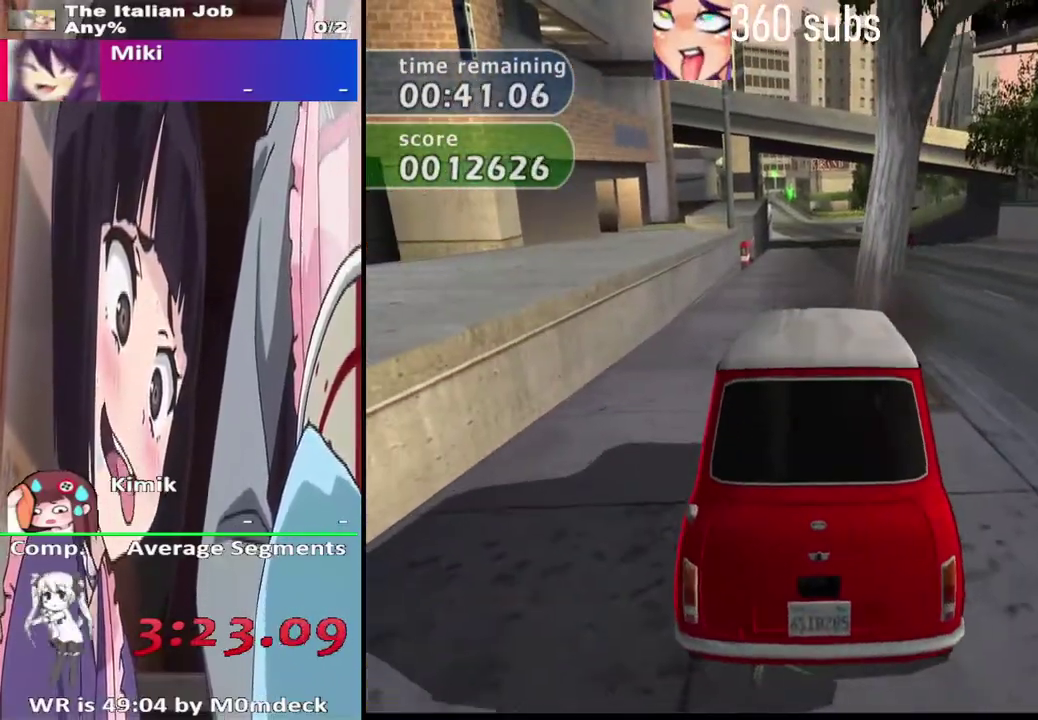
{"buttons": ["CROSS"], "left_stick": "right", "right_stick": "center"}
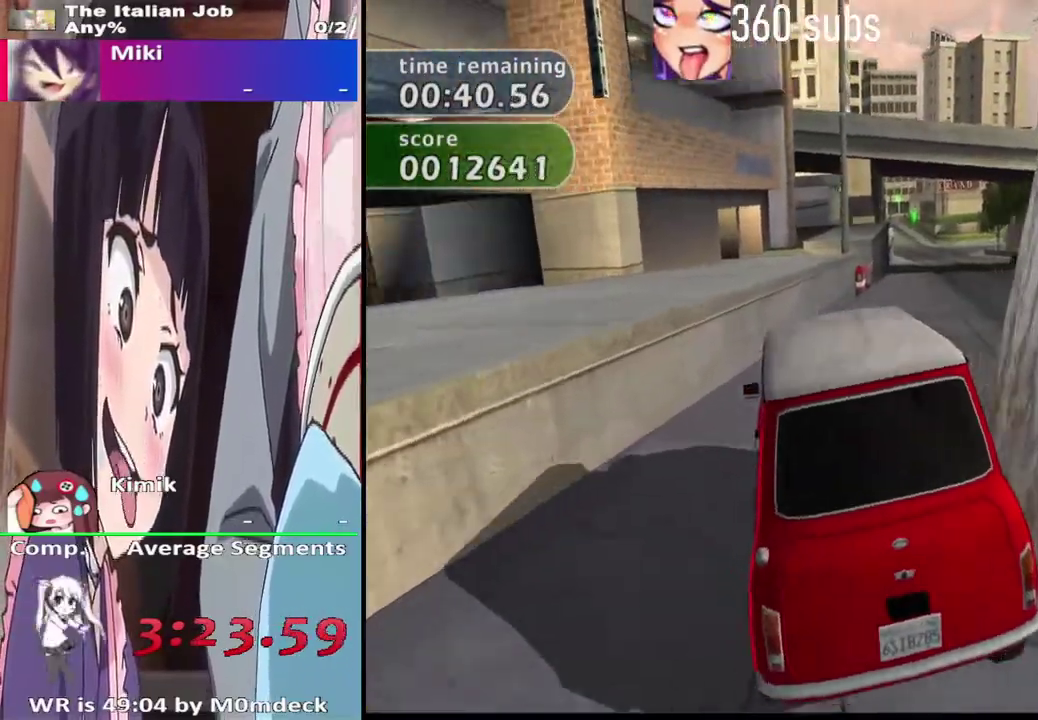
{"buttons": ["CROSS"], "left_stick": "center", "right_stick": "center"}
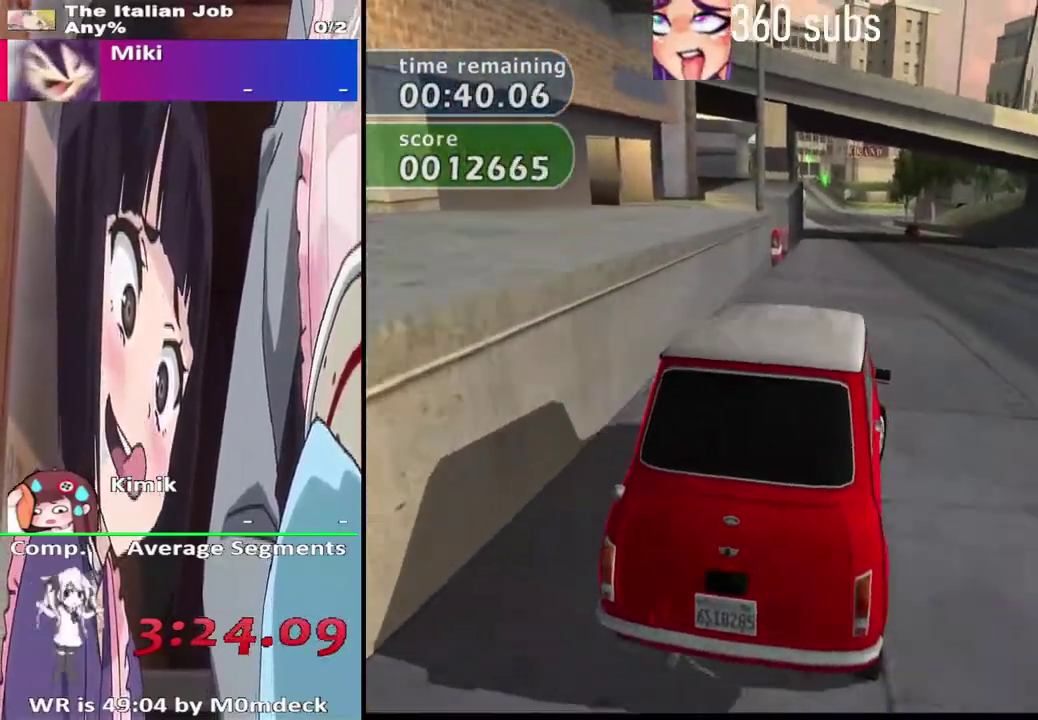
{"buttons": ["SQUARE"], "left_stick": "left", "right_stick": "center"}
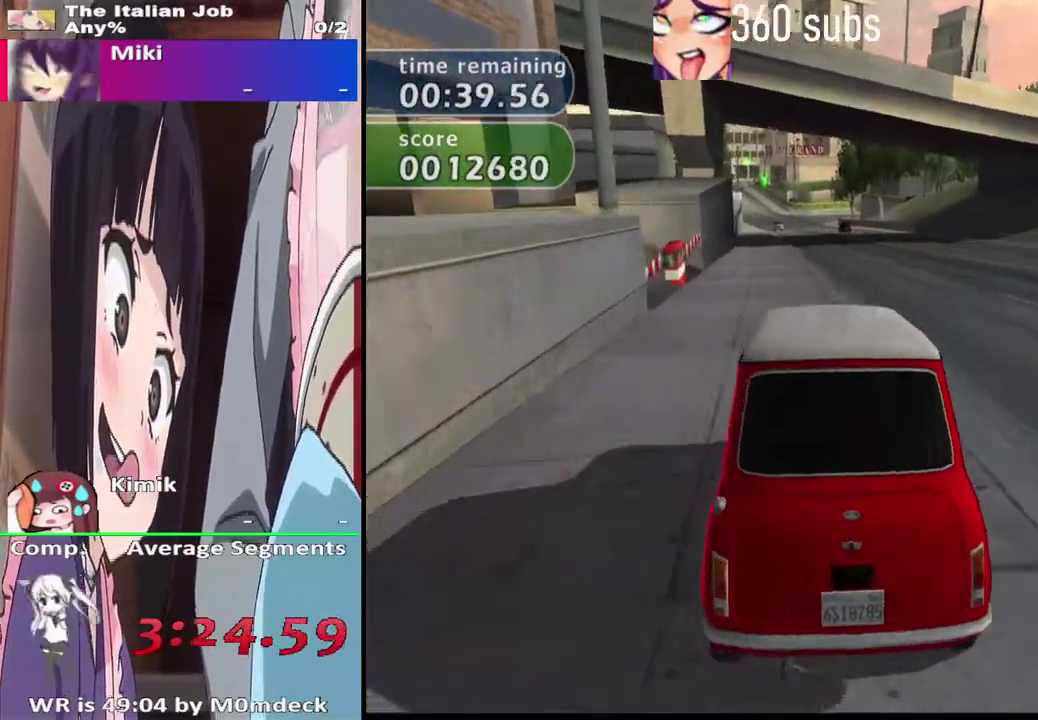
{"buttons": [], "left_stick": "left", "right_stick": "center"}
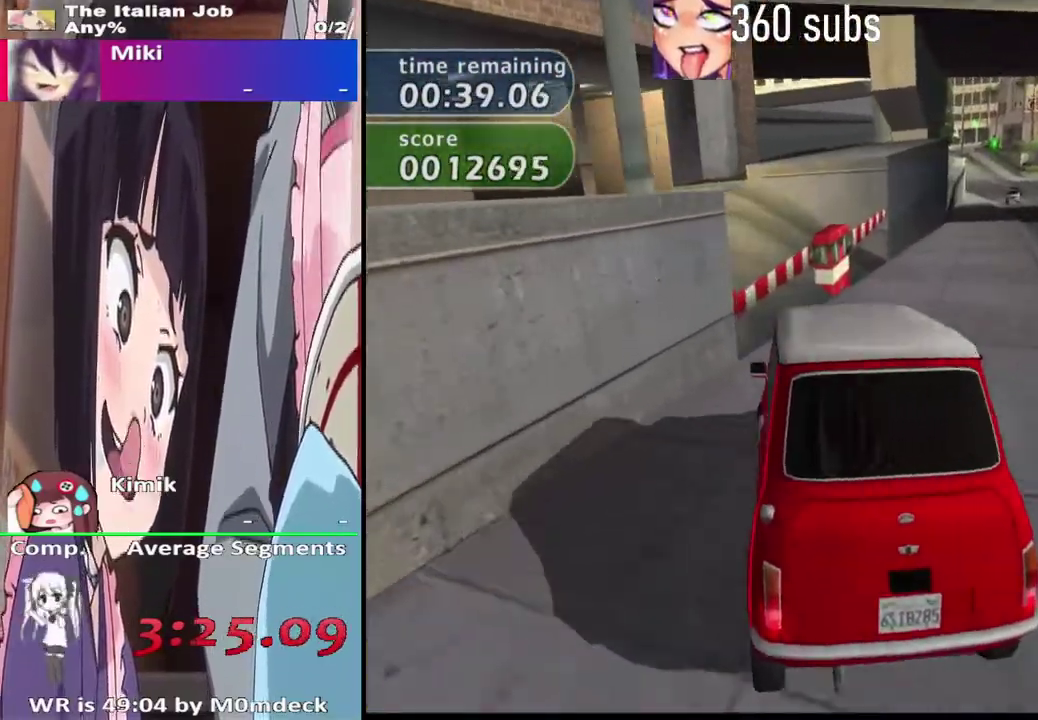
{"buttons": ["CROSS"], "left_stick": "left", "right_stick": "center"}
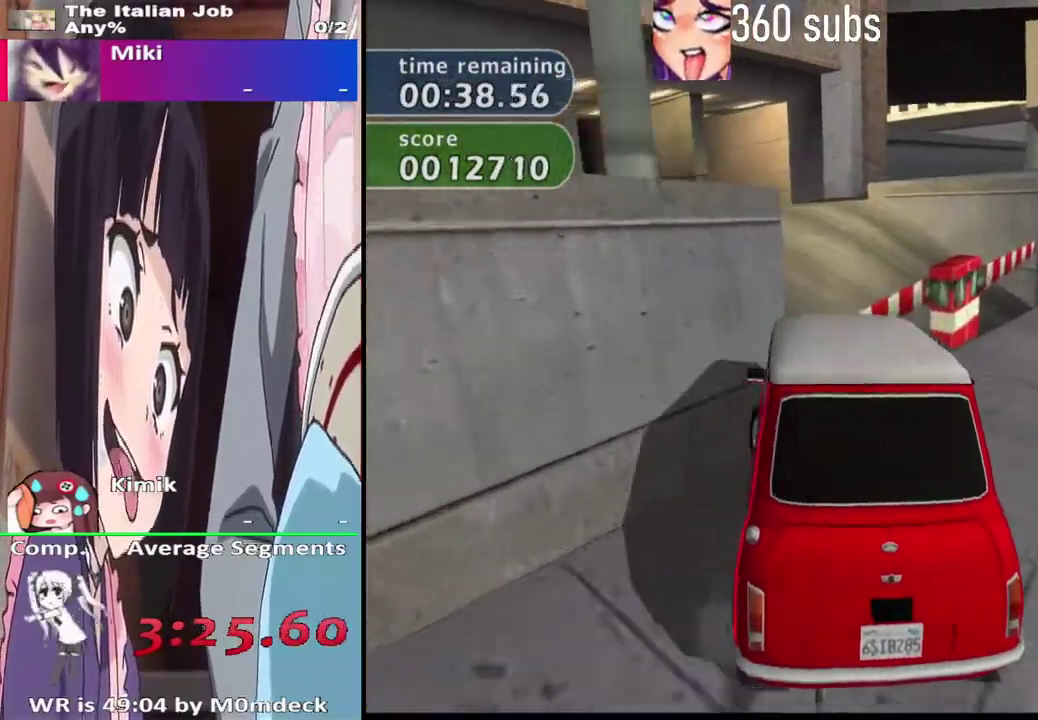
{"buttons": ["CROSS"], "left_stick": "center", "right_stick": "center"}
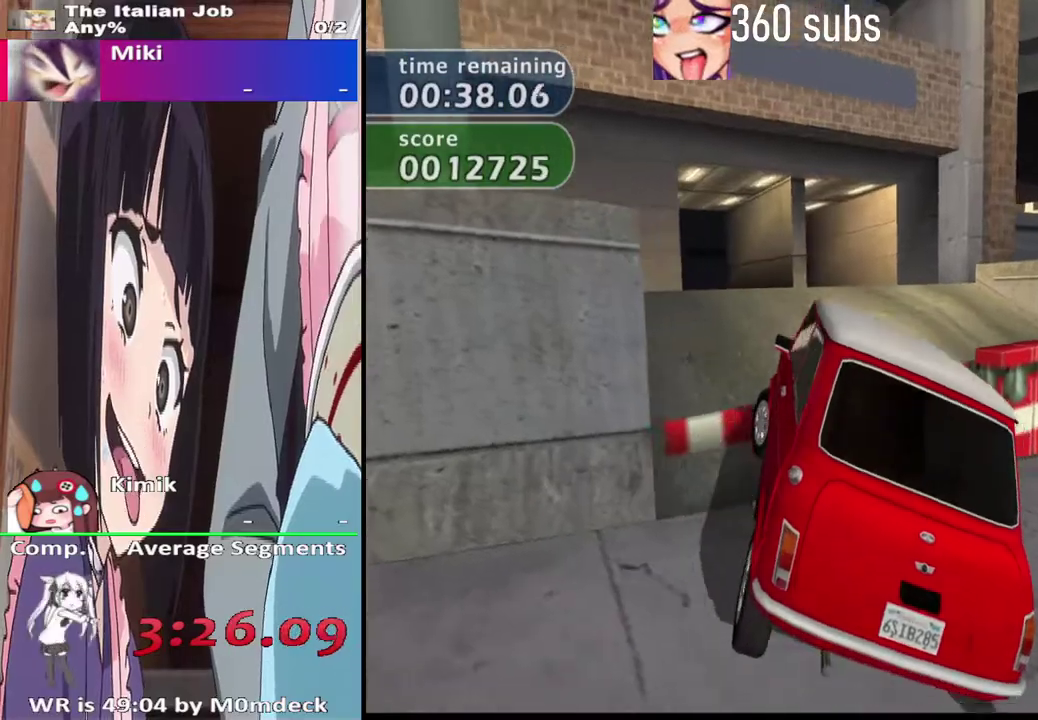
{"buttons": ["SQUARE"], "left_stick": "right", "right_stick": "center"}
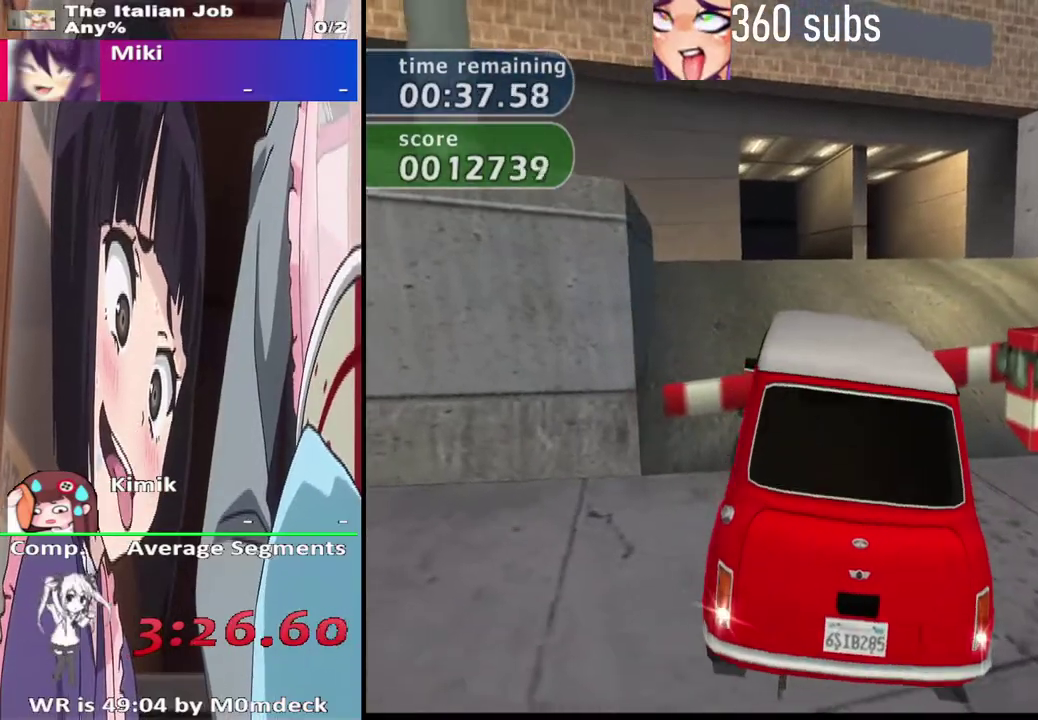
{"buttons": ["SQUARE"], "left_stick": "right", "right_stick": "center"}
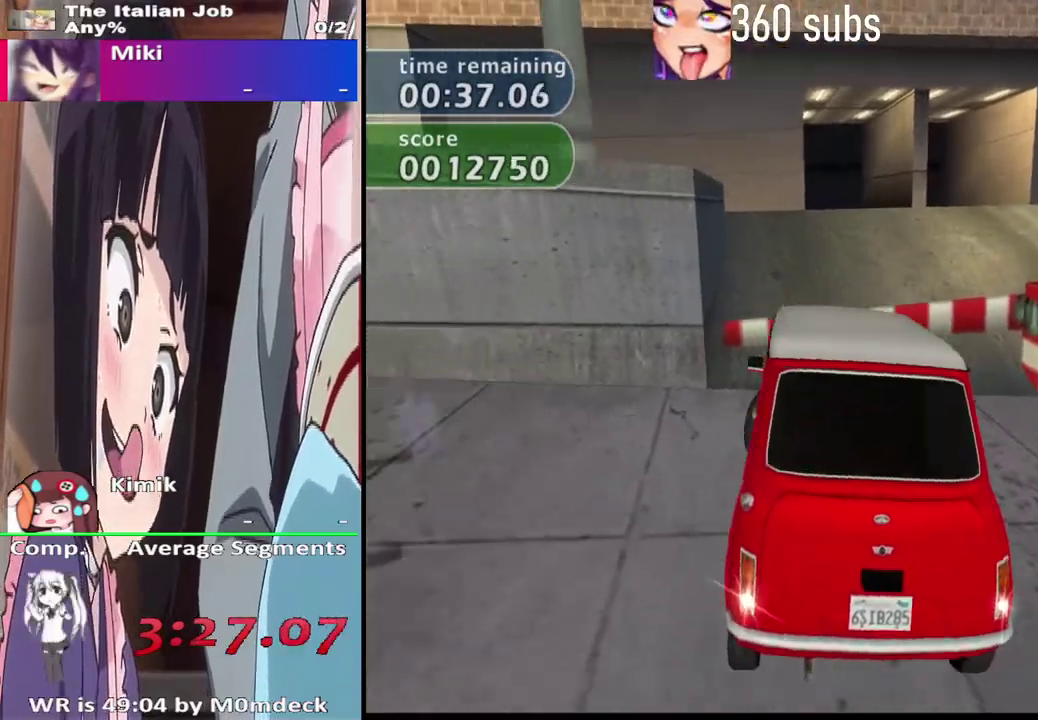
{"buttons": ["CROSS"], "left_stick": "right", "right_stick": "center"}
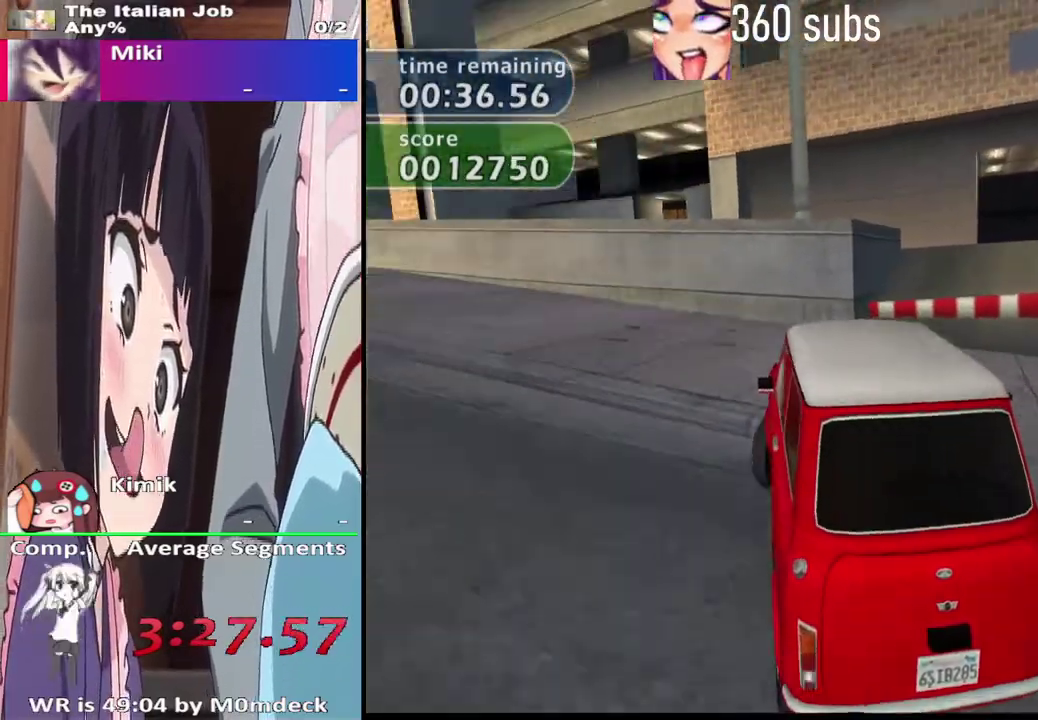
{"buttons": ["CROSS"], "left_stick": "center", "right_stick": "center", "events": [[67, "left_stick", "center"]]}
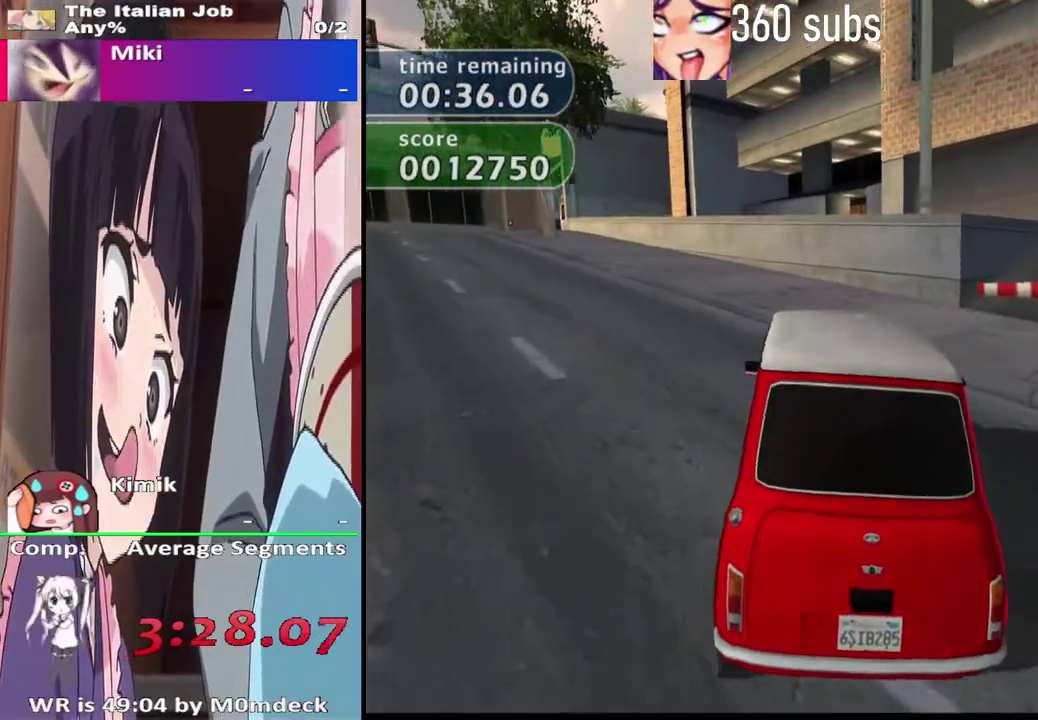
{"buttons": ["CROSS"], "left_stick": "left", "right_stick": "center", "events": [[233, "left_stick", "left"]]}
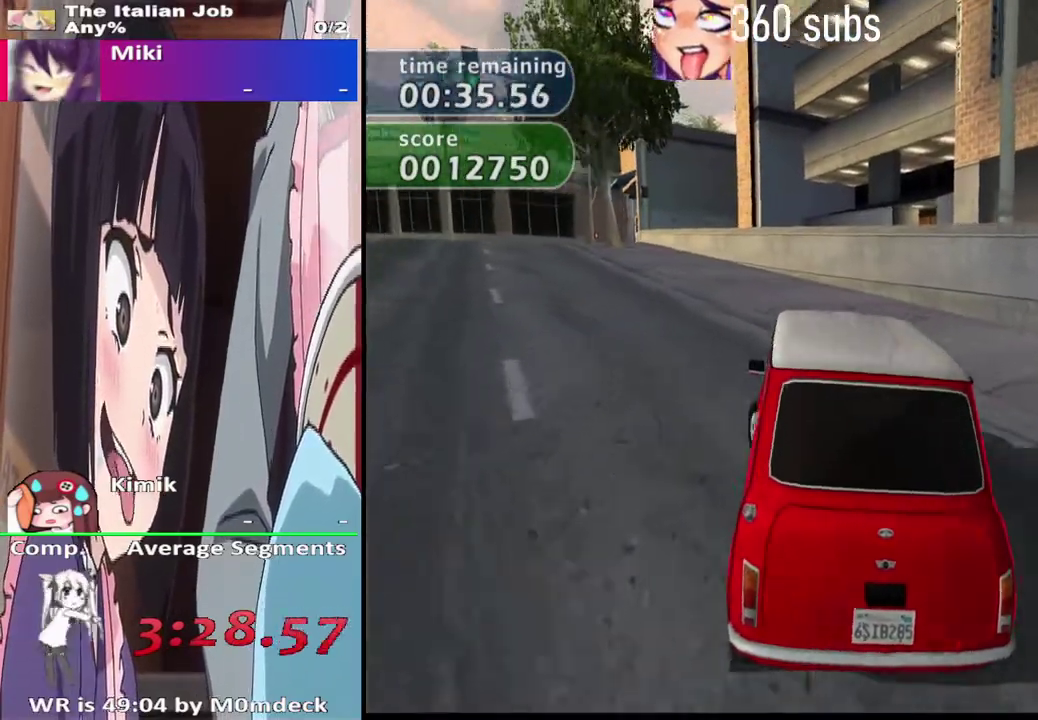
{"buttons": ["CROSS"], "left_stick": "left", "right_stick": "center", "events": [[233, "left_stick", "center"], [467, "left_stick", "left"]]}
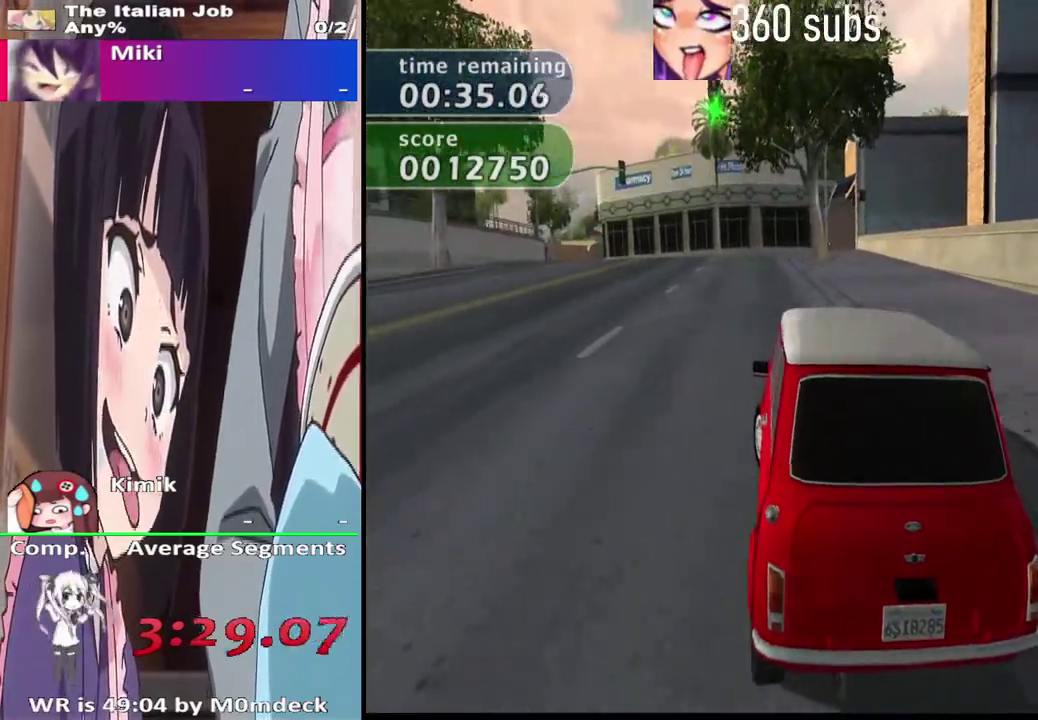
{"buttons": ["CROSS"], "left_stick": "center", "right_stick": "center", "events": [[100, "left_stick", "center"]]}
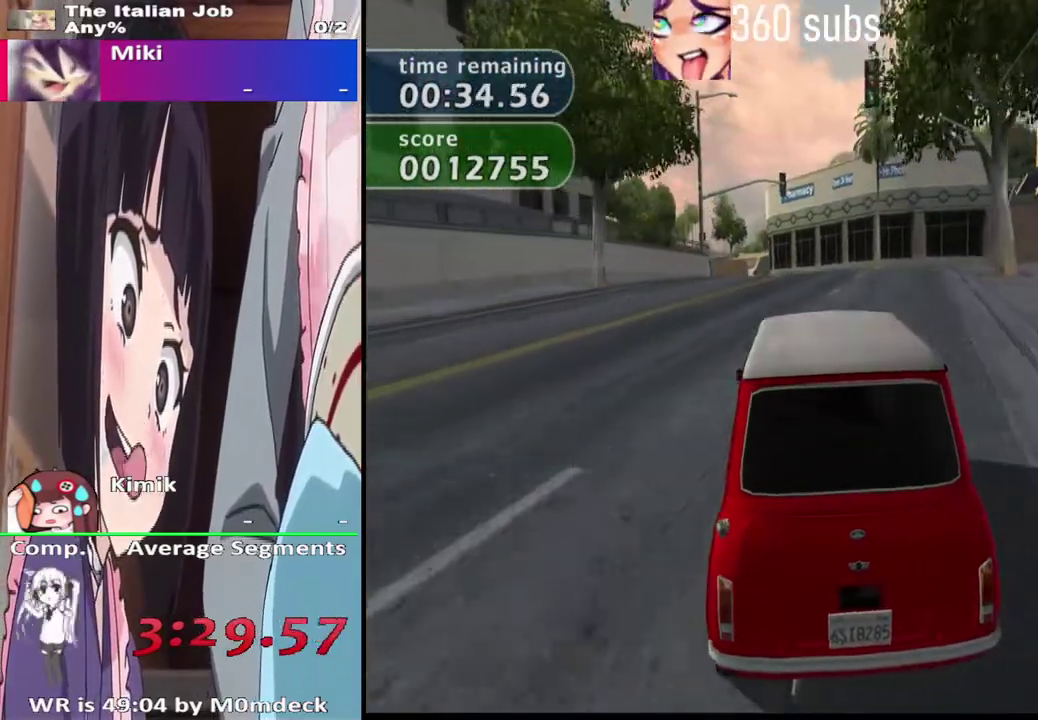
{"buttons": ["CROSS"], "left_stick": "center", "right_stick": "center", "events": []}
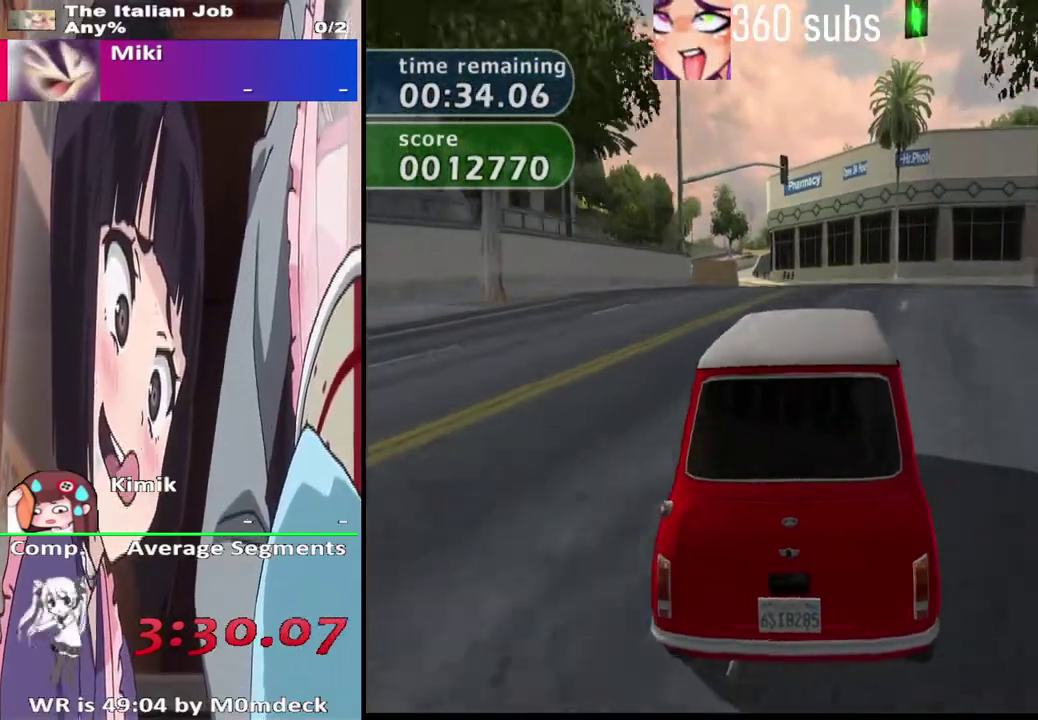
{"buttons": ["CROSS"], "left_stick": "center", "right_stick": "center", "events": []}
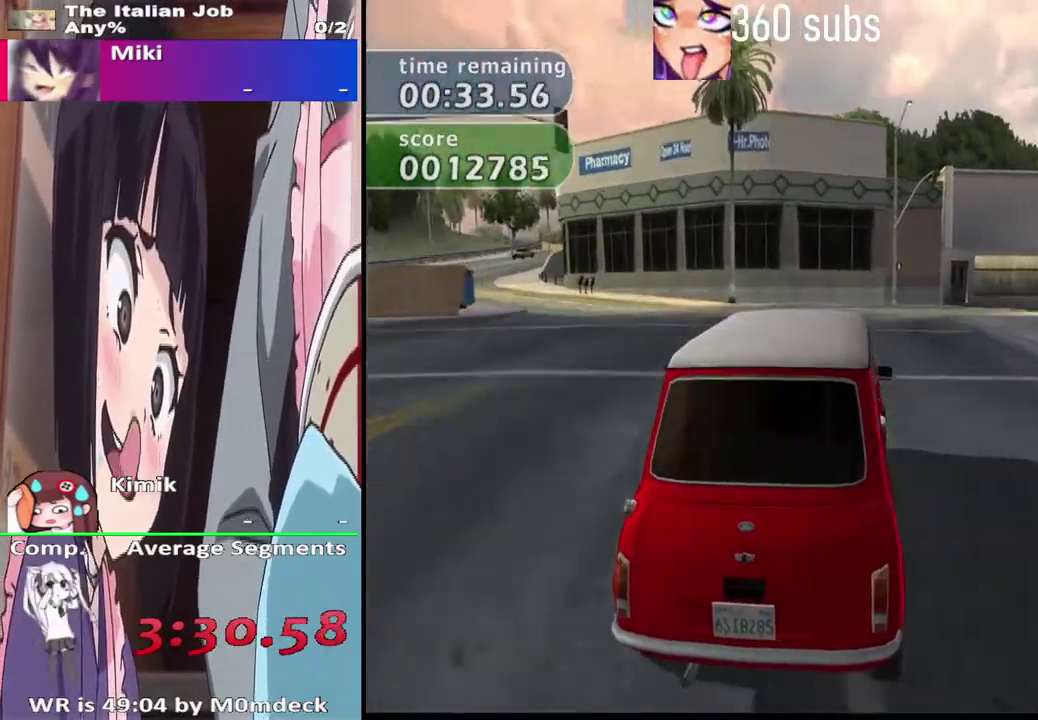
{"buttons": [], "left_stick": "right", "right_stick": "center", "events": [[467, "CROSS", "up"], [467, "left_stick", "right"]]}
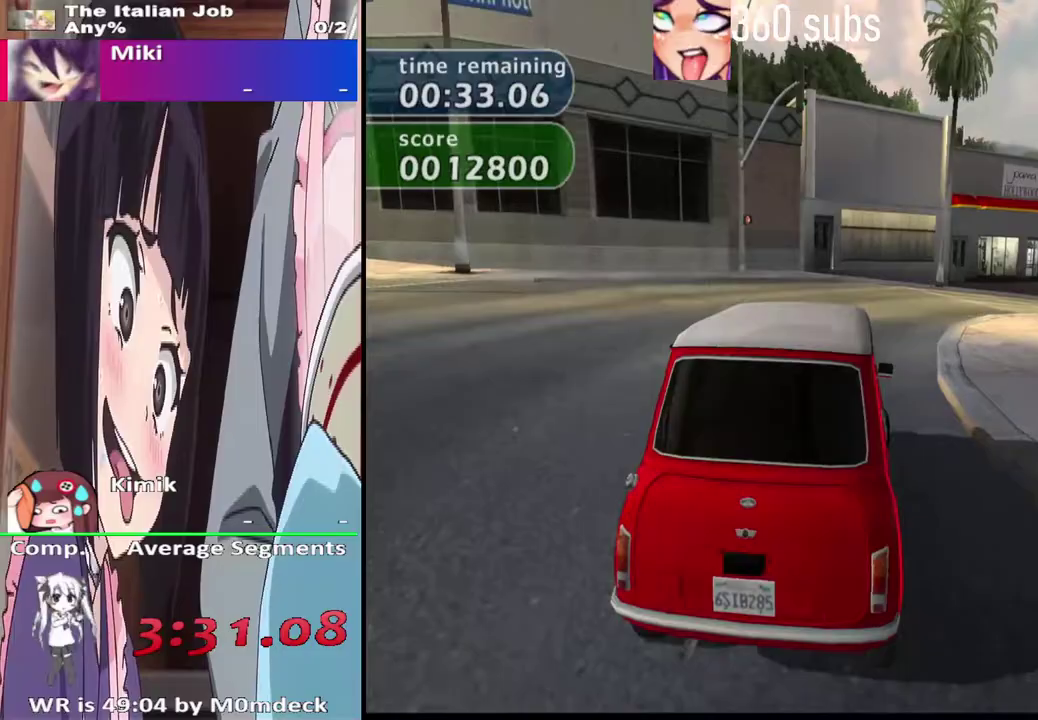
{"buttons": ["CROSS"], "left_stick": "right", "right_stick": "center", "events": [[33, "SQUARE", "down"], [33, "right_stick", "up"], [200, "SQUARE", "up"], [200, "right_stick", "center"], [267, "CROSS", "down"]]}
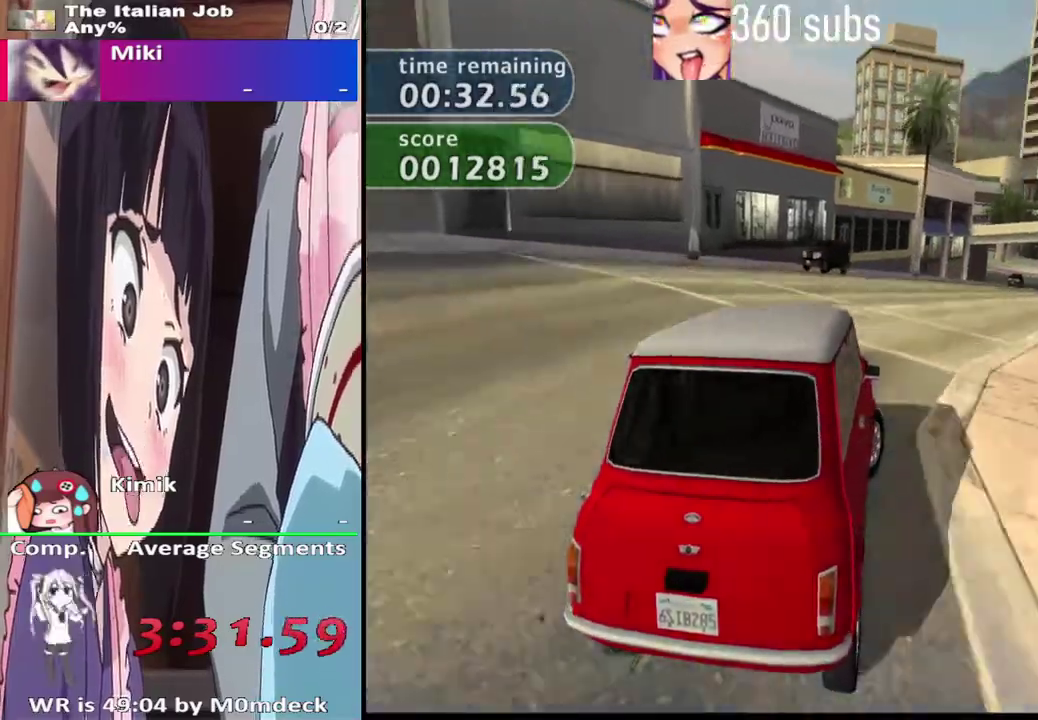
{"buttons": ["CROSS"], "left_stick": "center", "right_stick": "center", "events": [[367, "left_stick", "center"]]}
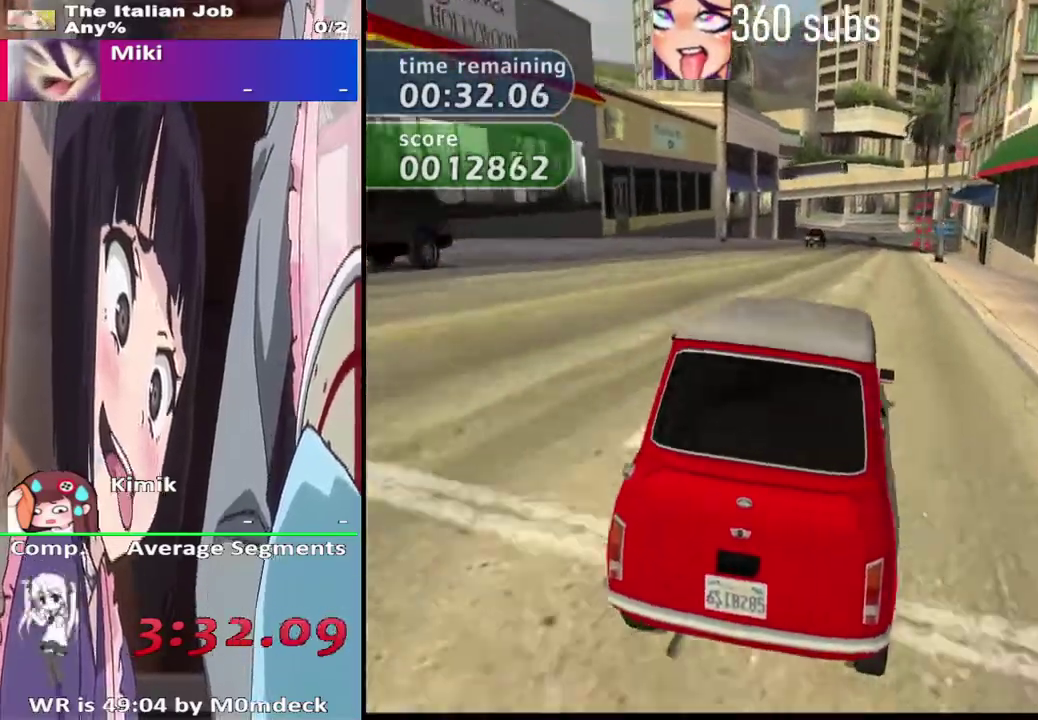
{"buttons": ["CROSS"], "left_stick": "center", "right_stick": "center", "events": []}
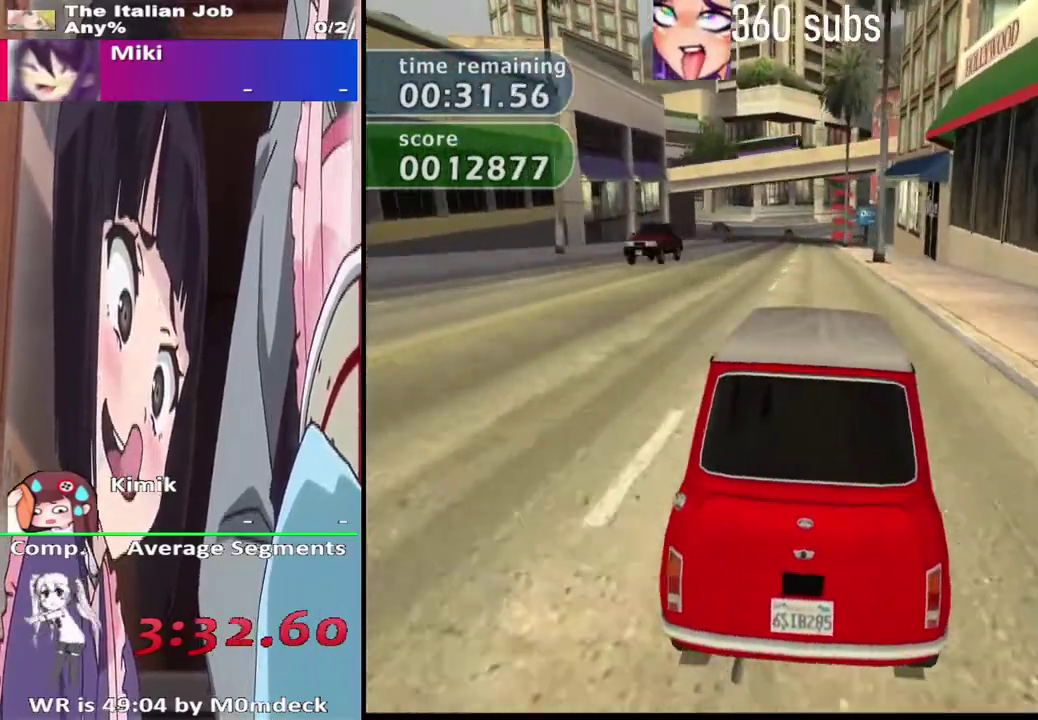
{"buttons": ["CROSS", "R2"], "left_stick": "center", "right_stick": "center", "events": [[367, "R2", "down"]]}